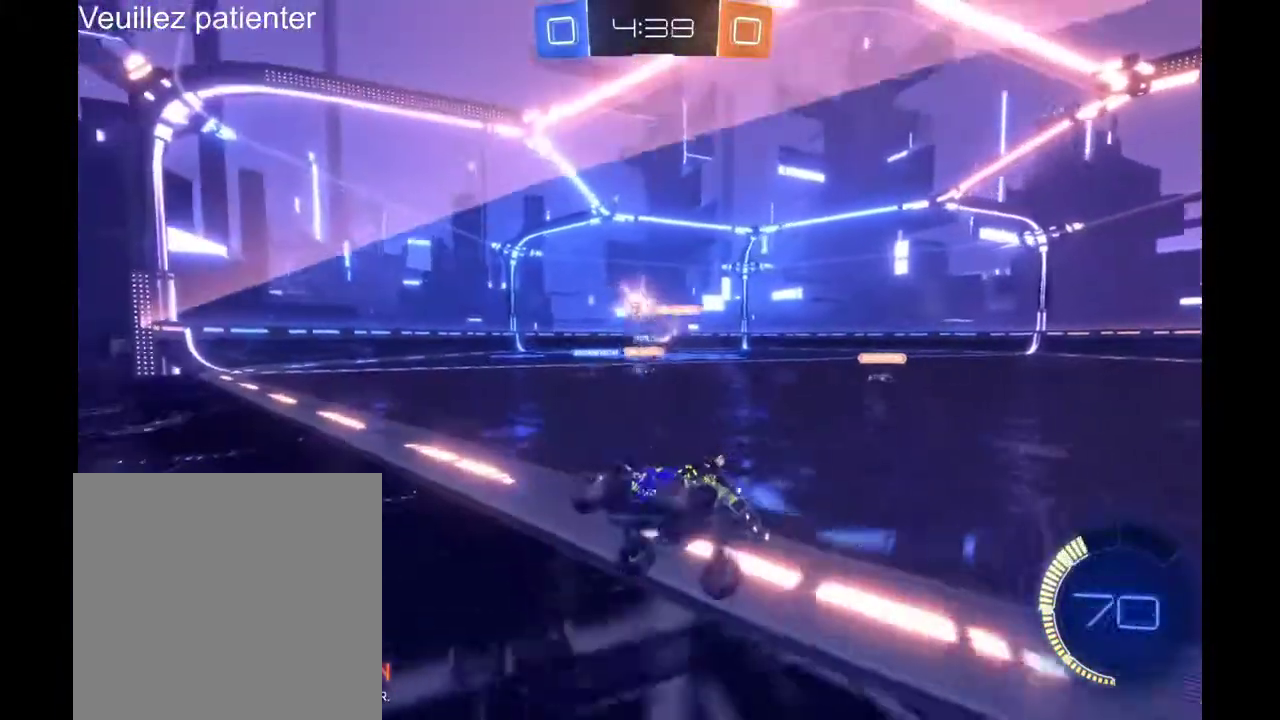
Gameplay with a controller (Xbox layout); each line is a JSON object with the inputs held at the frame after it. "events" lists button and stick changes between this image and that frame as [ms after this image, input, new state], when the widget could be followed in between. Not read: L3 R3.
{"buttons": ["R2"], "left_stick": "left", "right_stick": "center", "events": [[233, "left_stick", "left"]]}
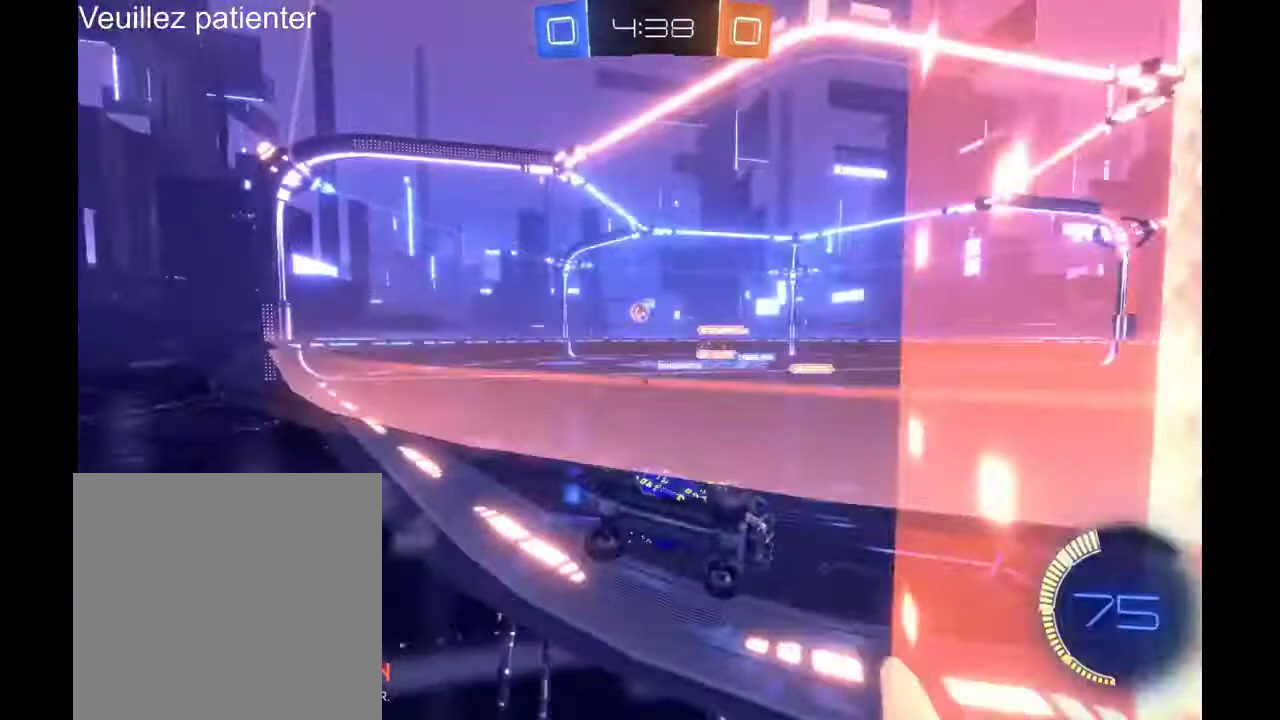
{"buttons": ["R2"], "left_stick": "left", "right_stick": "center", "events": []}
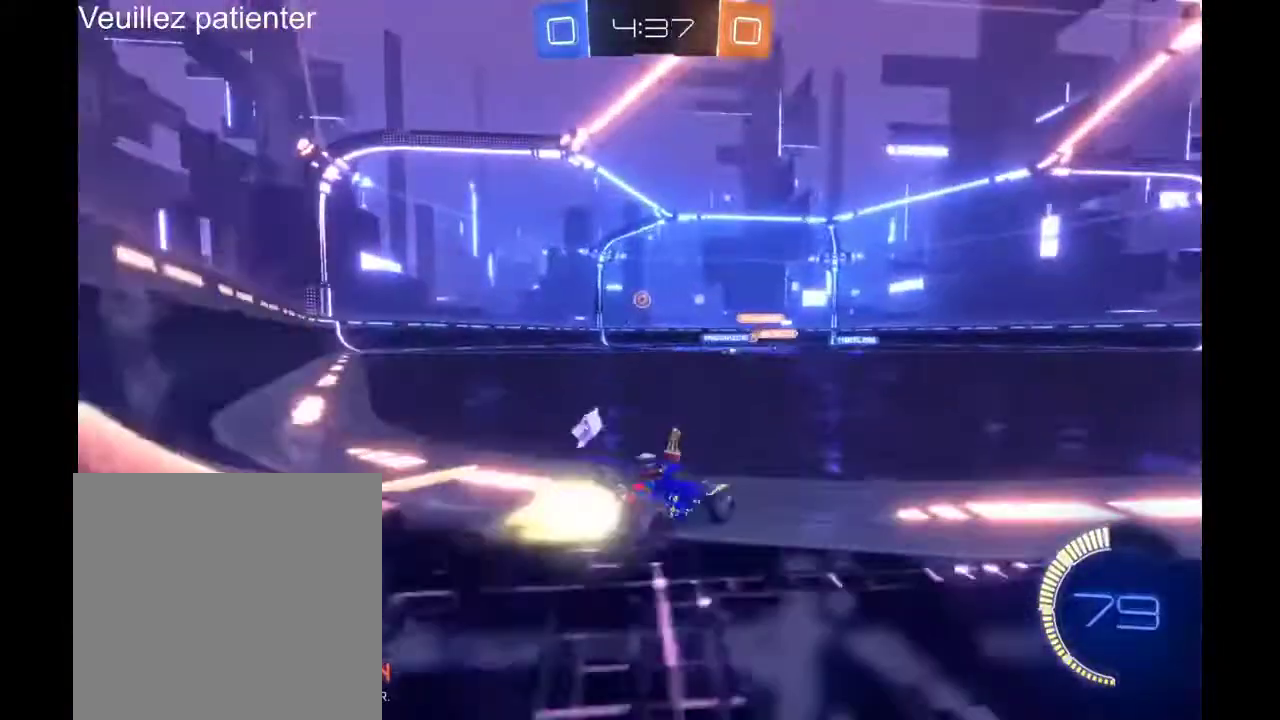
{"buttons": ["R2"], "left_stick": "up", "right_stick": "center", "events": [[333, "left_stick", "up"], [400, "A", "down"], [500, "A", "up"]]}
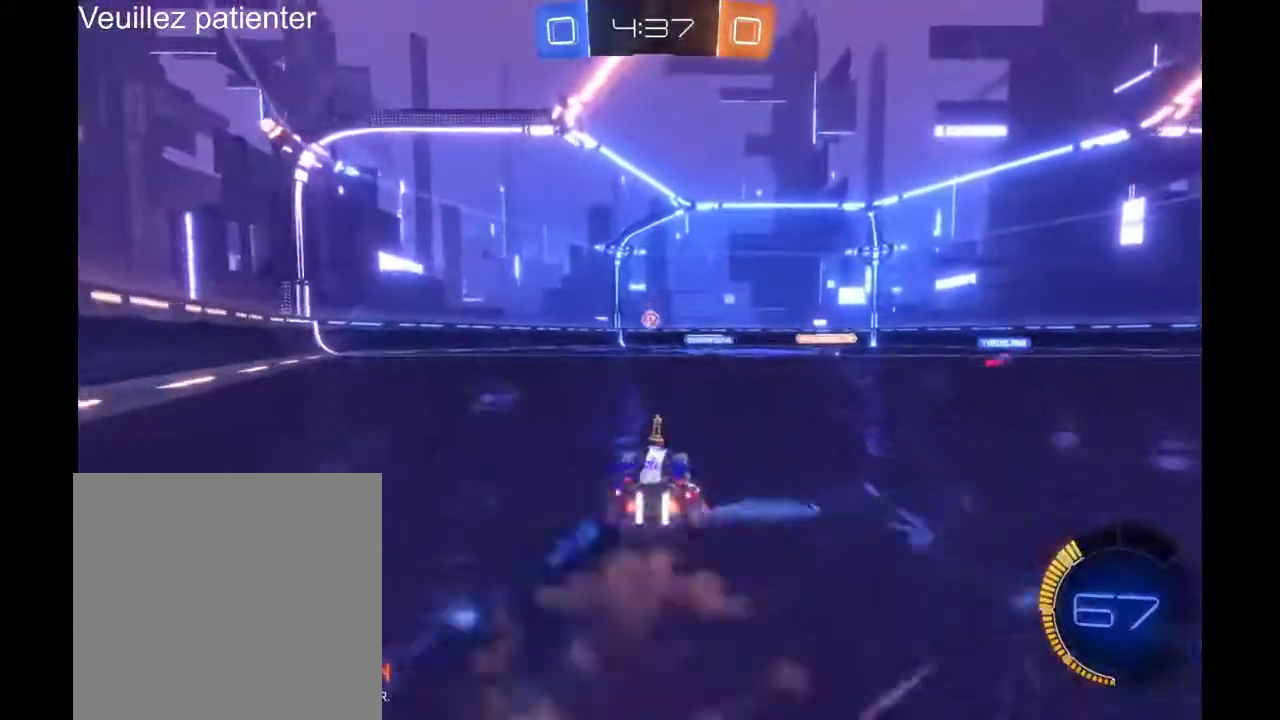
{"buttons": ["R2"], "left_stick": "center", "right_stick": "center"}
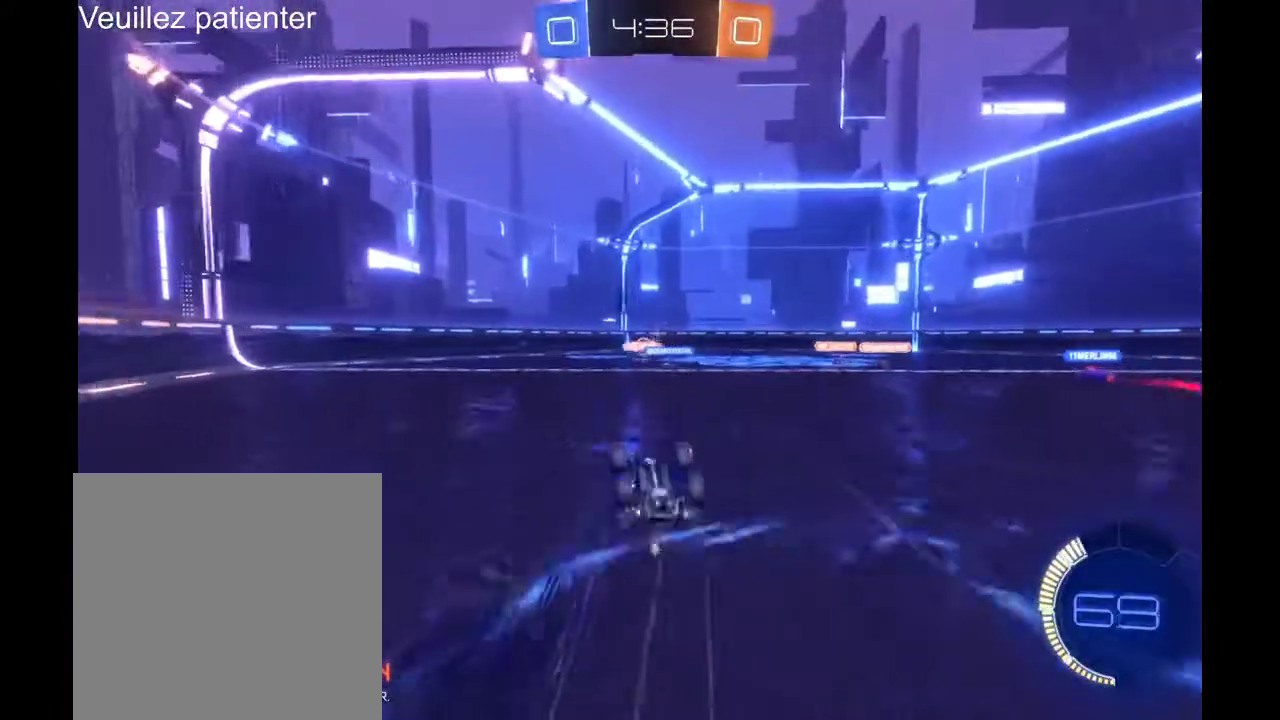
{"buttons": ["R2"], "left_stick": "center", "right_stick": "center", "events": []}
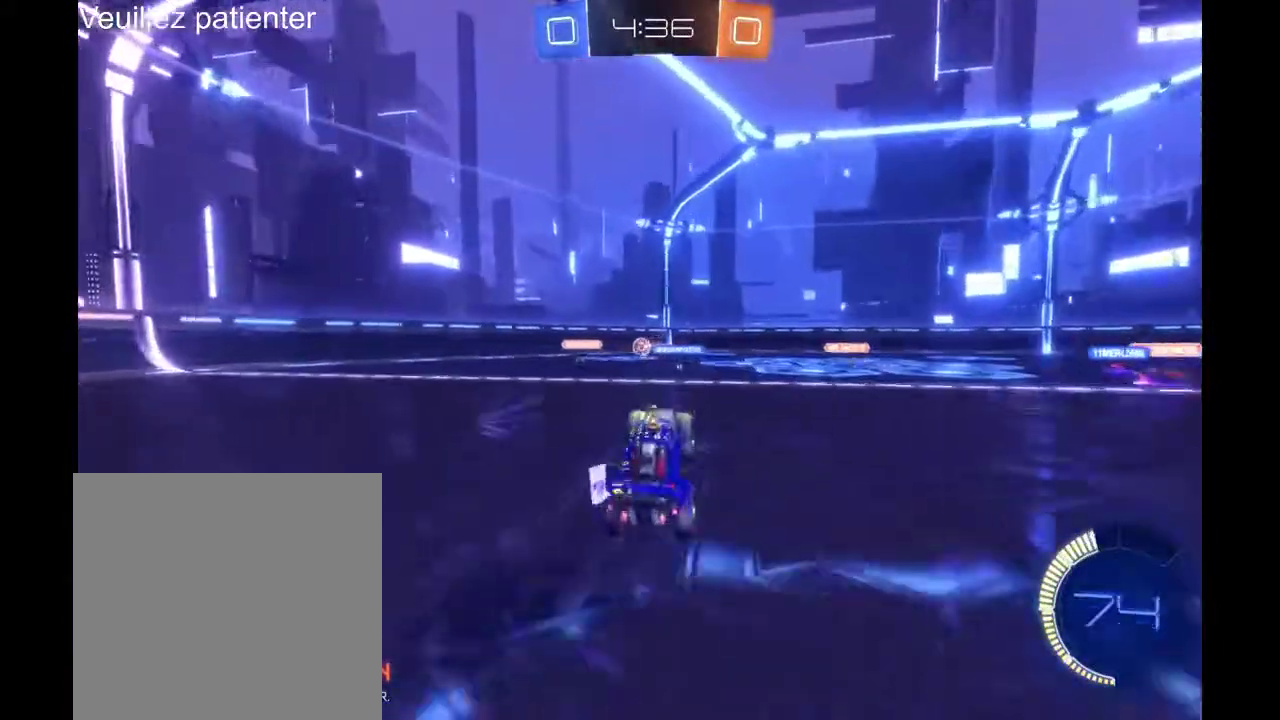
{"buttons": ["R2"], "left_stick": "center", "right_stick": "center", "events": []}
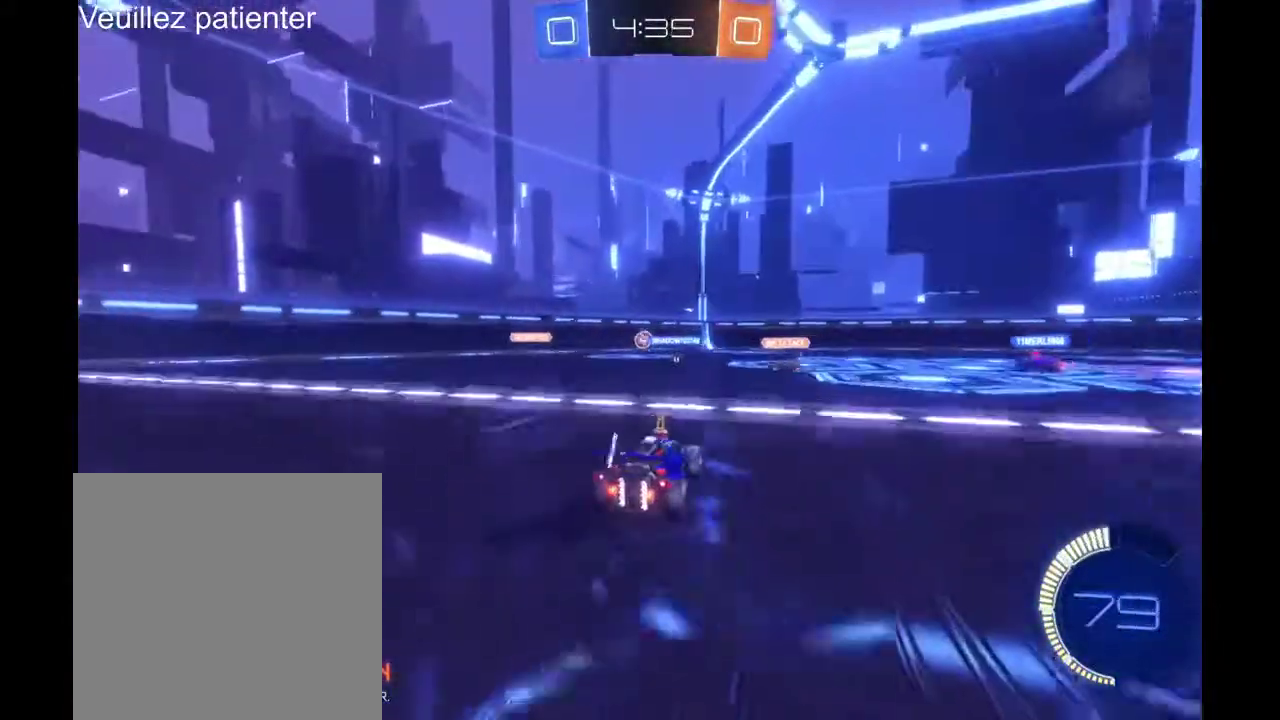
{"buttons": ["R2"], "left_stick": "center", "right_stick": "center", "events": [[233, "left_stick", "left"], [333, "left_stick", "center"]]}
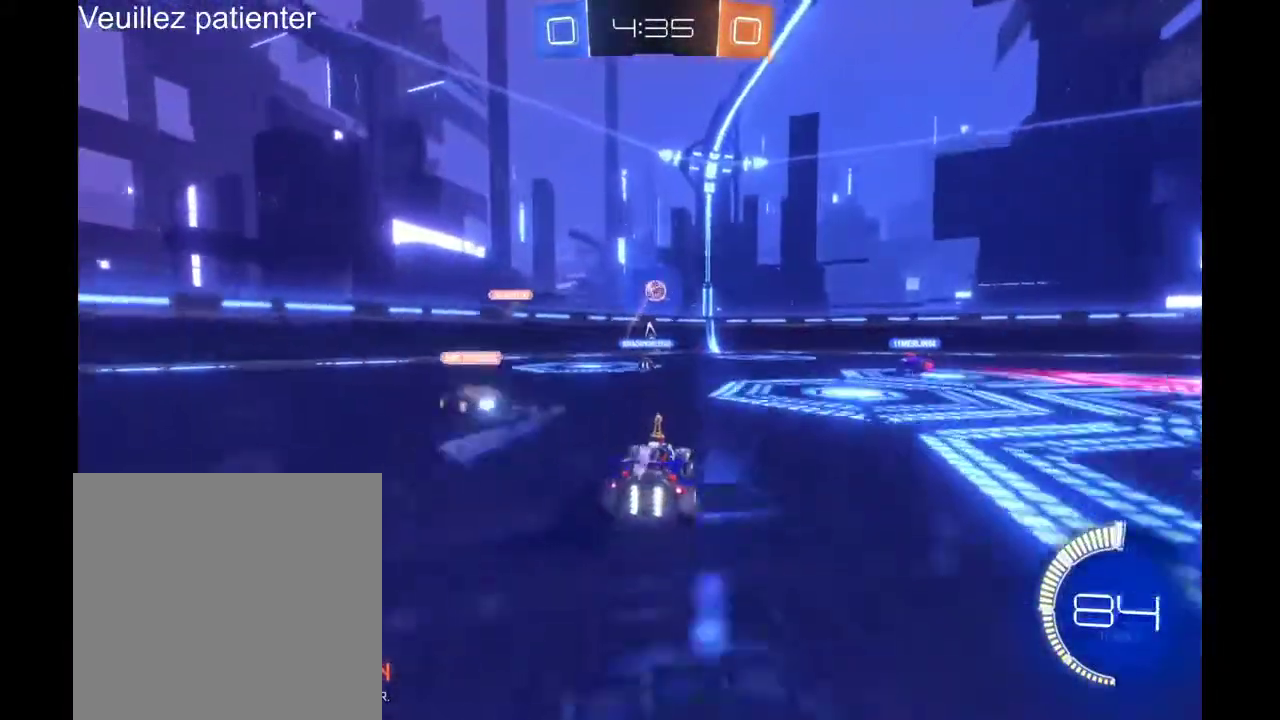
{"buttons": ["R2"], "left_stick": "down", "right_stick": "center", "events": [[233, "A", "down"], [233, "left_stick", "down"], [367, "A", "up"]]}
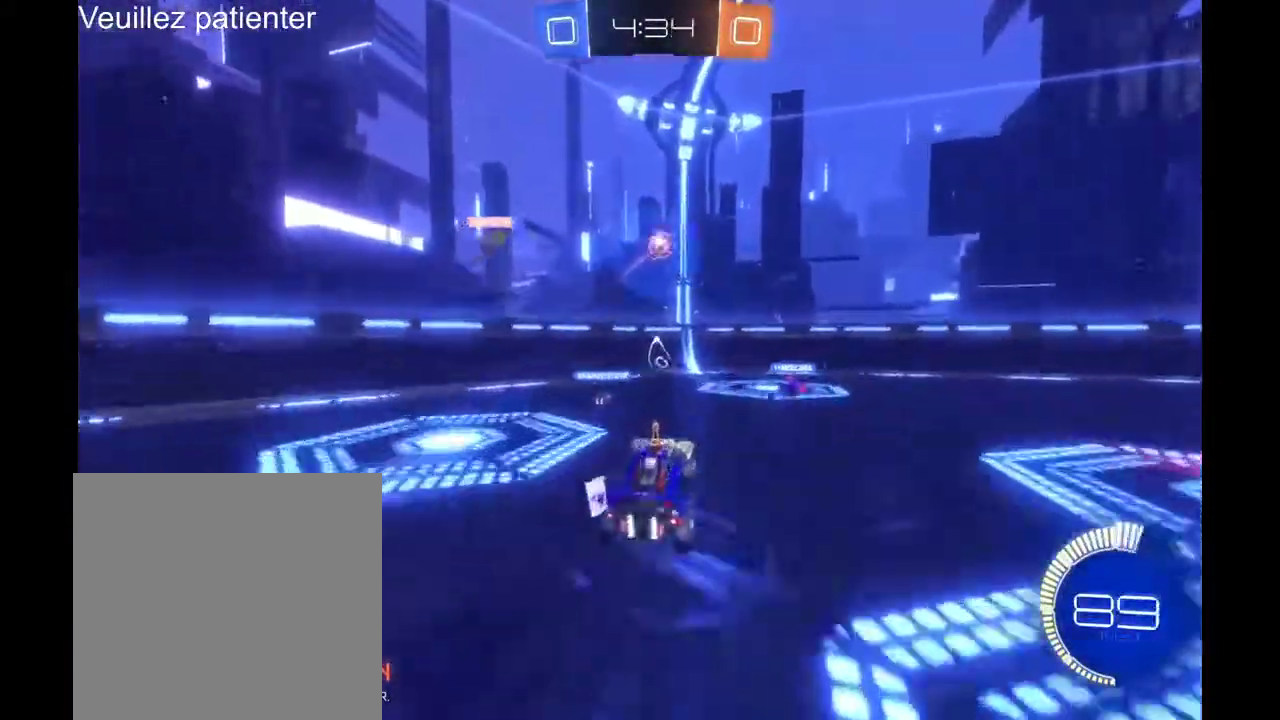
{"buttons": ["R2"], "left_stick": "center", "right_stick": "center"}
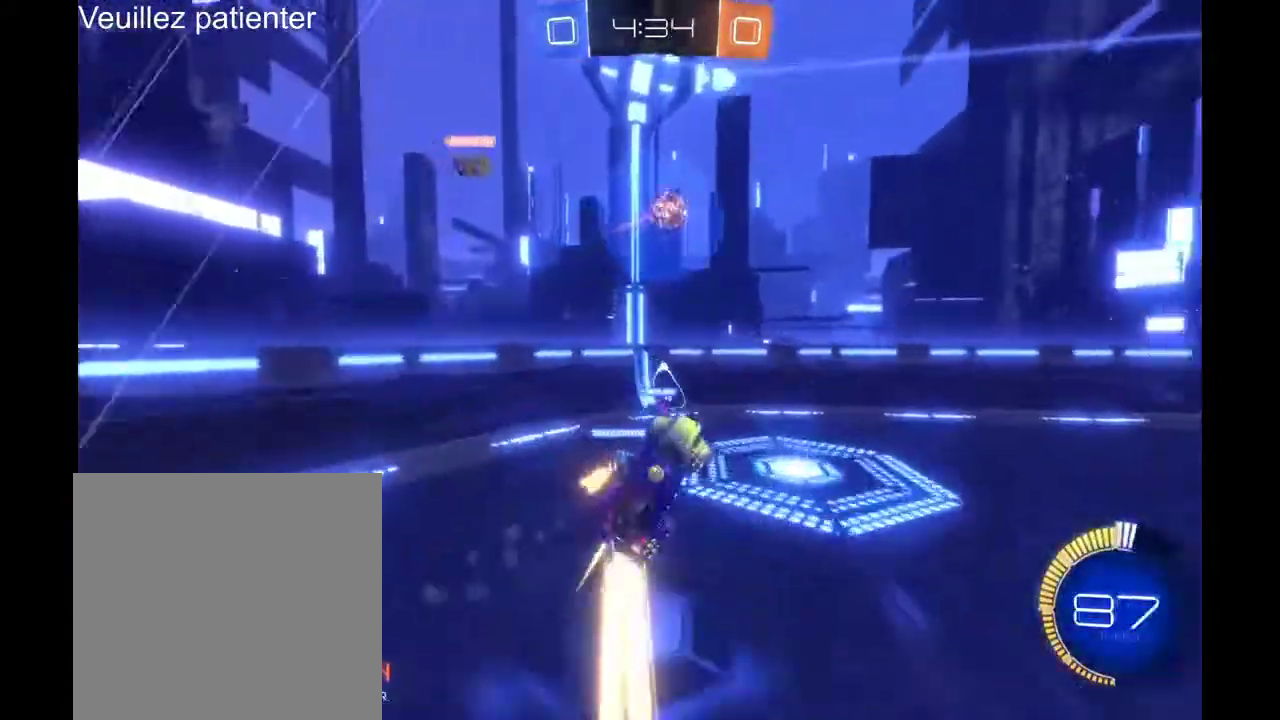
{"buttons": ["R2"], "left_stick": "center", "right_stick": "center", "events": []}